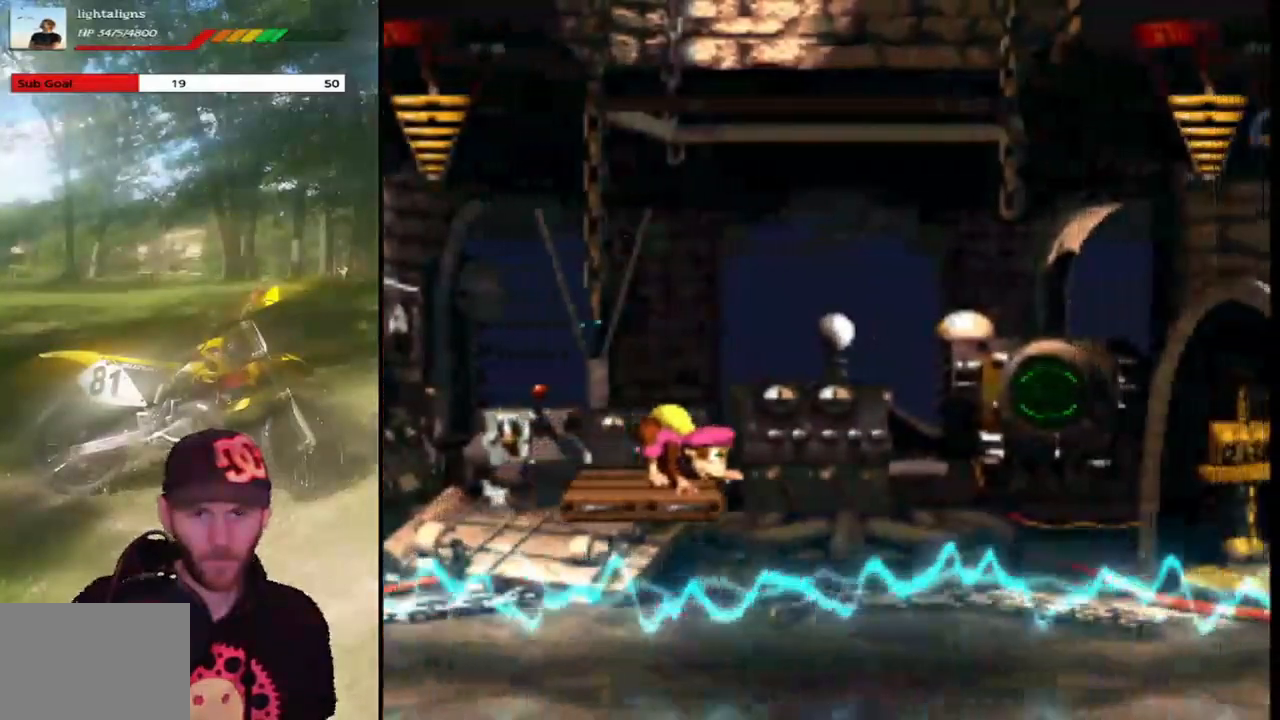
Gameplay with a controller (PlayStation layout); each line is a JSON object with the inputs held at the frame after it. "events" lists button and stick changes between this image and that frame as [ms after this image, input, new state], when the widget could be followed in between. Not read: L3 R3 left_stick right_stick.
{"buttons": ["DPAD_DOWN"], "events": []}
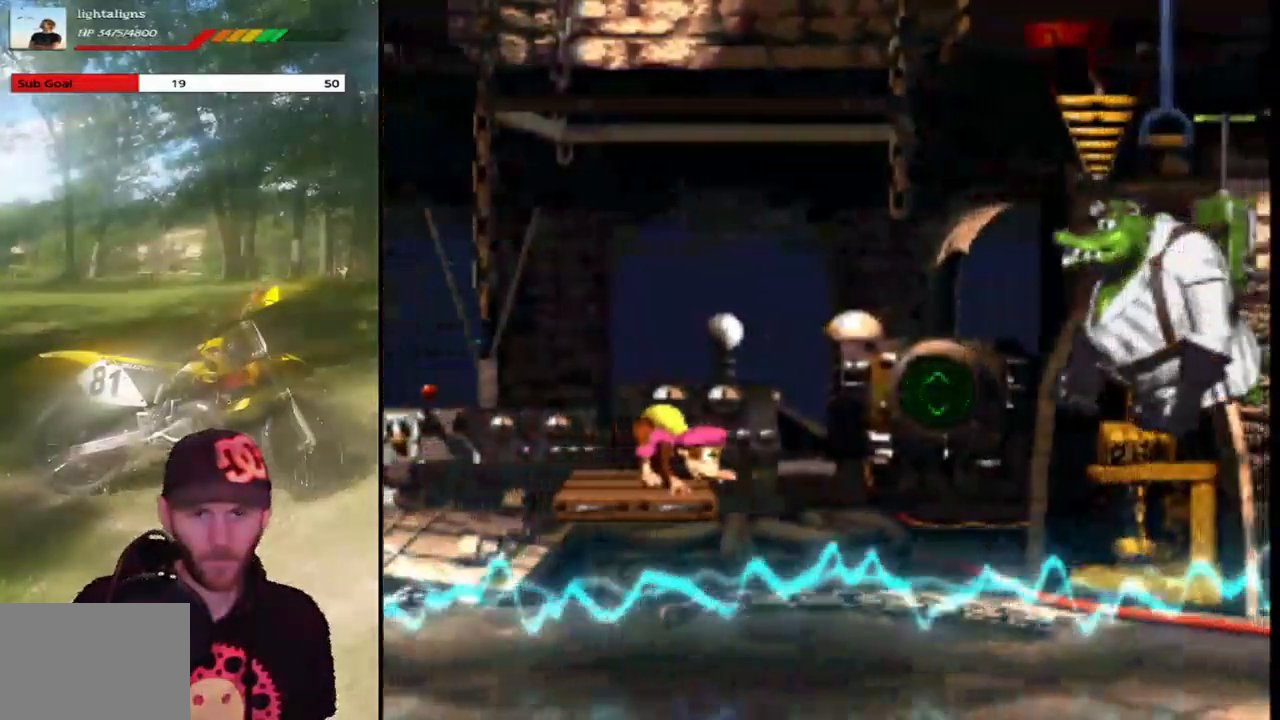
{"buttons": ["DPAD_DOWN"], "events": []}
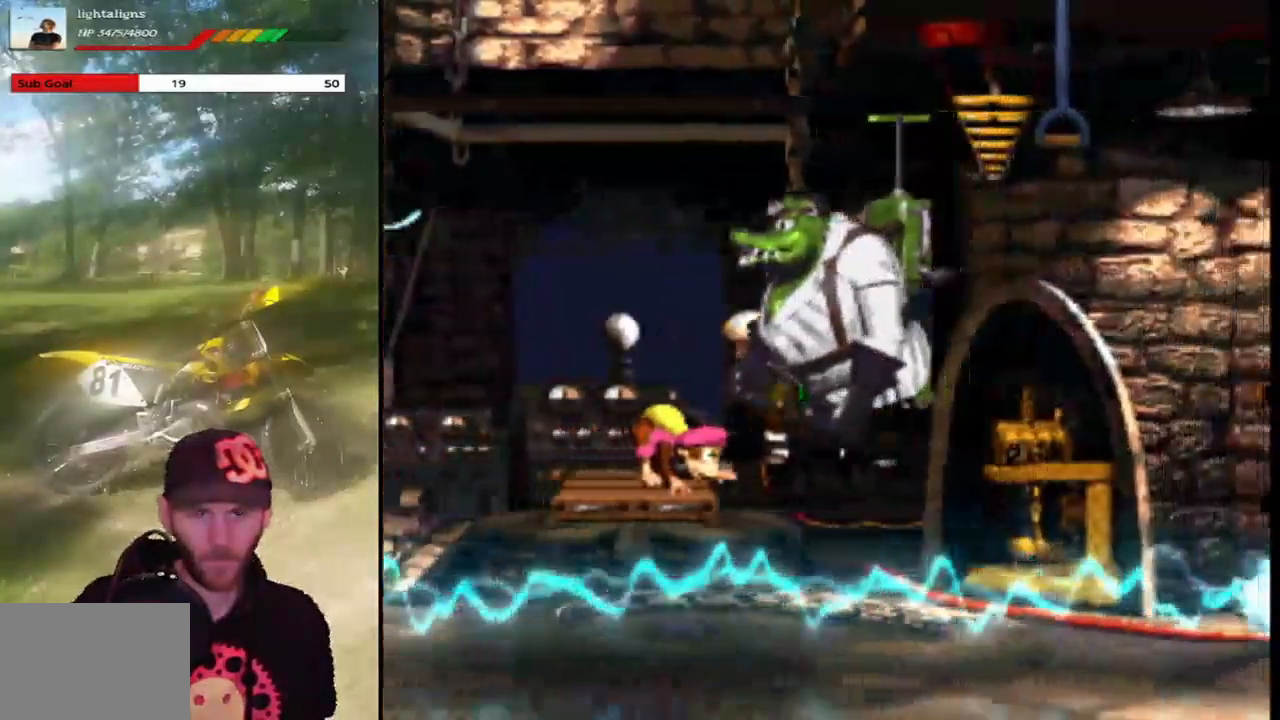
{"buttons": ["DPAD_DOWN"], "events": []}
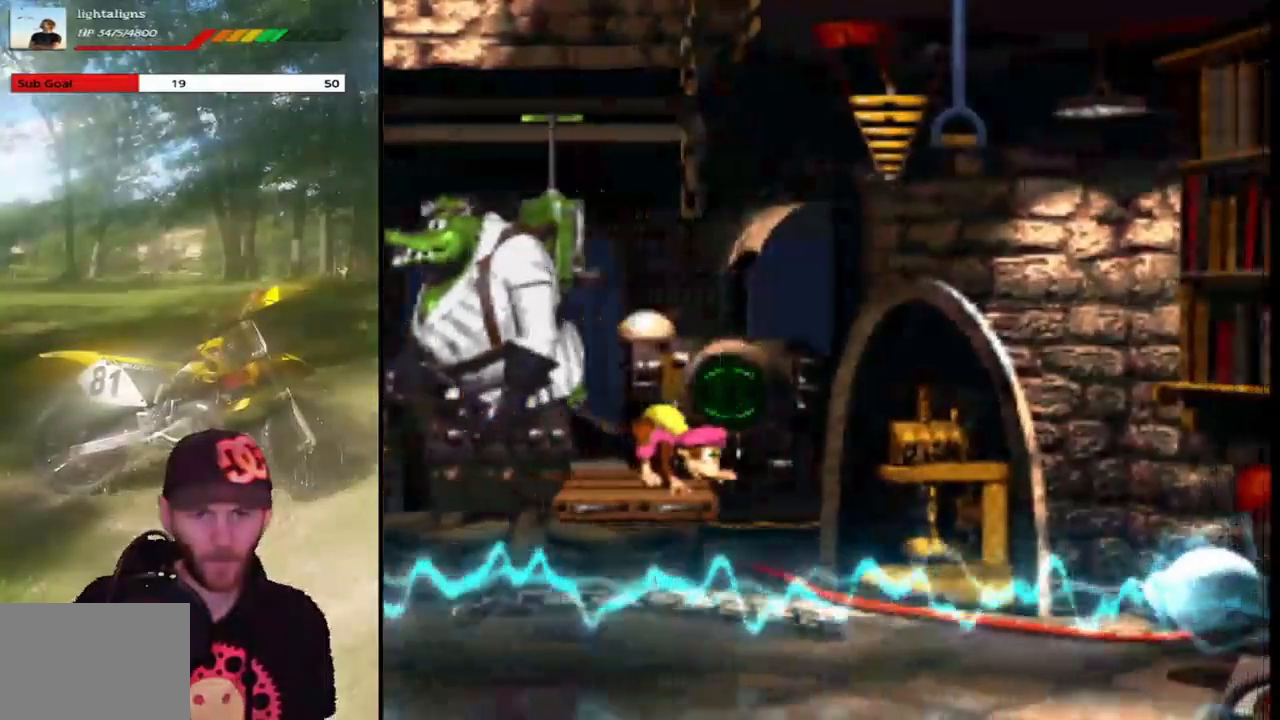
{"buttons": ["CROSS", "DPAD_RIGHT"], "events": [[200, "DPAD_DOWN", "up"], [200, "DPAD_RIGHT", "down"], [234, "CROSS", "down"]]}
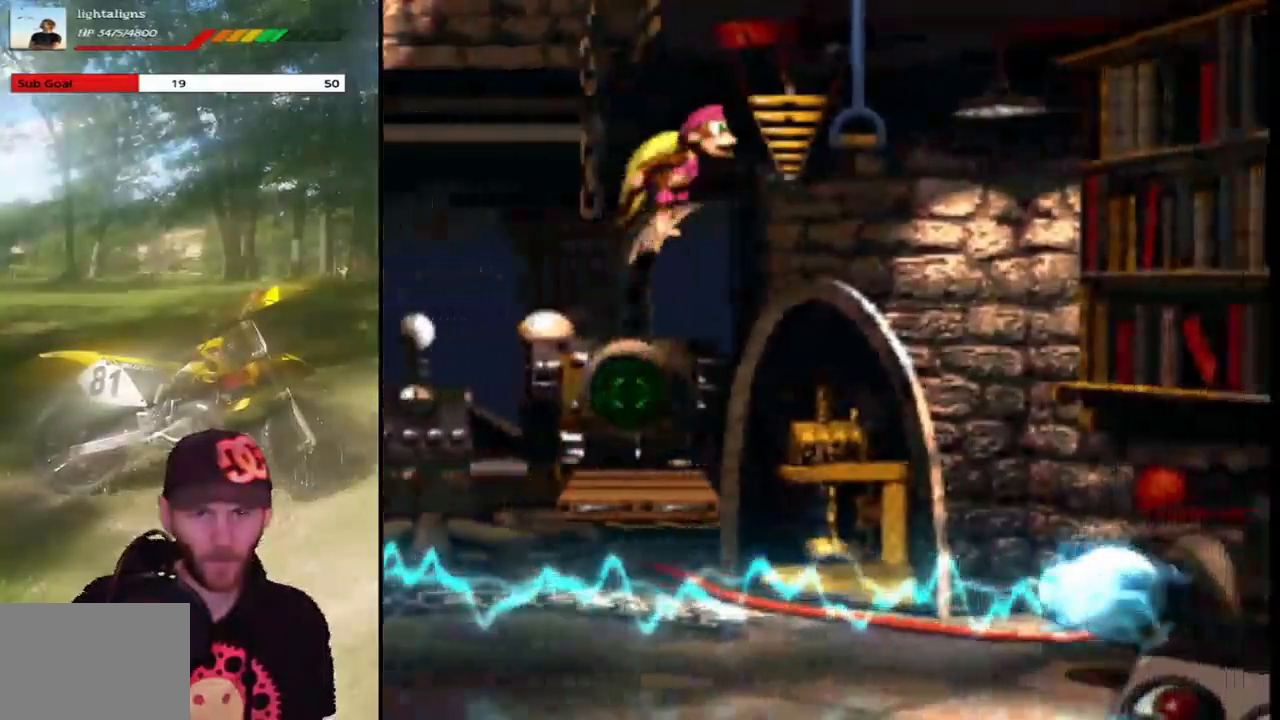
{"buttons": ["CROSS", "SQUARE"], "events": [[34, "SQUARE", "down"], [368, "DPAD_RIGHT", "up"]]}
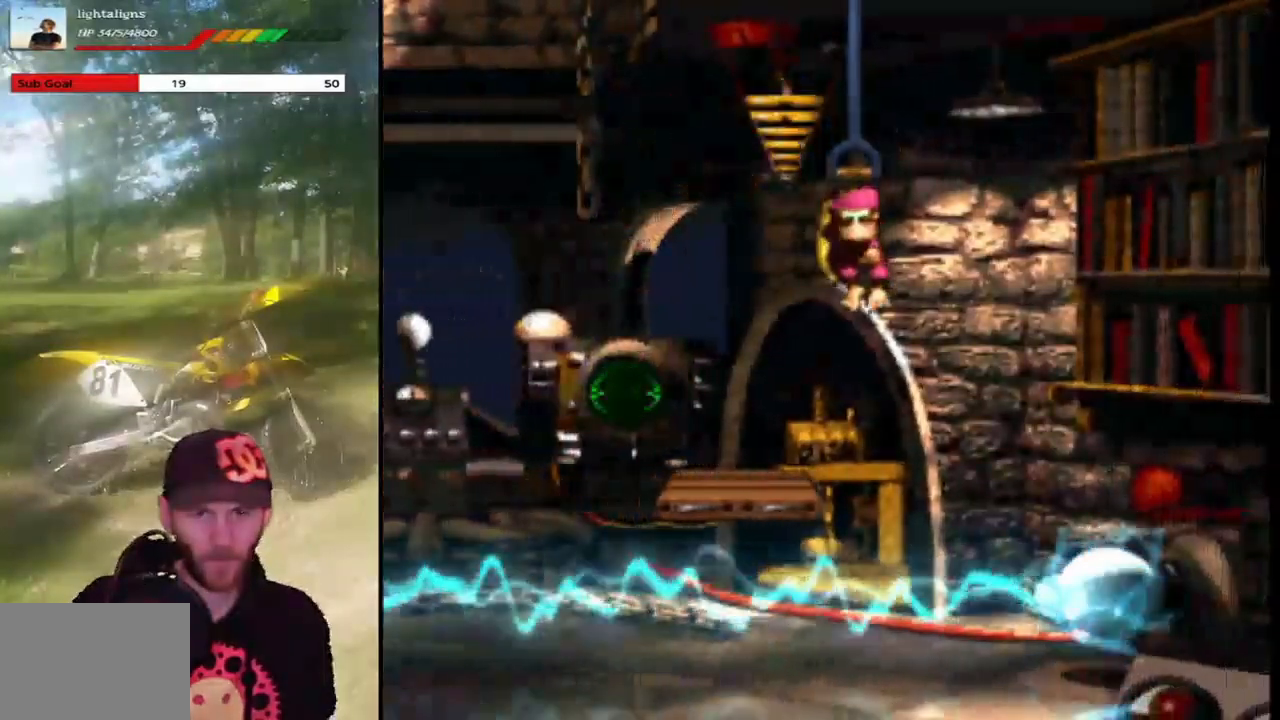
{"buttons": ["CROSS", "DPAD_DOWN"], "events": [[33, "SQUARE", "up"], [67, "CROSS", "up"], [234, "DPAD_DOWN", "down"], [434, "CROSS", "down"]]}
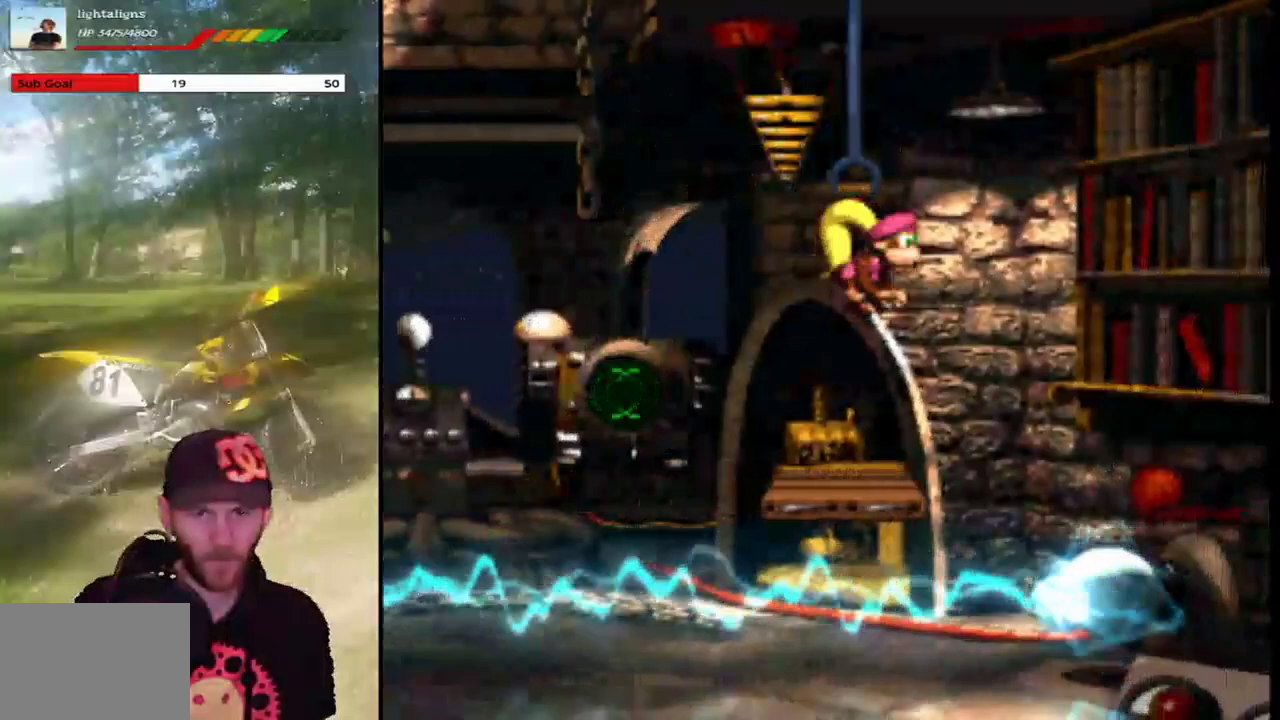
{"buttons": [], "events": [[67, "CROSS", "up"], [434, "DPAD_RIGHT", "down"], [468, "DPAD_DOWN", "up"], [501, "DPAD_RIGHT", "up"]]}
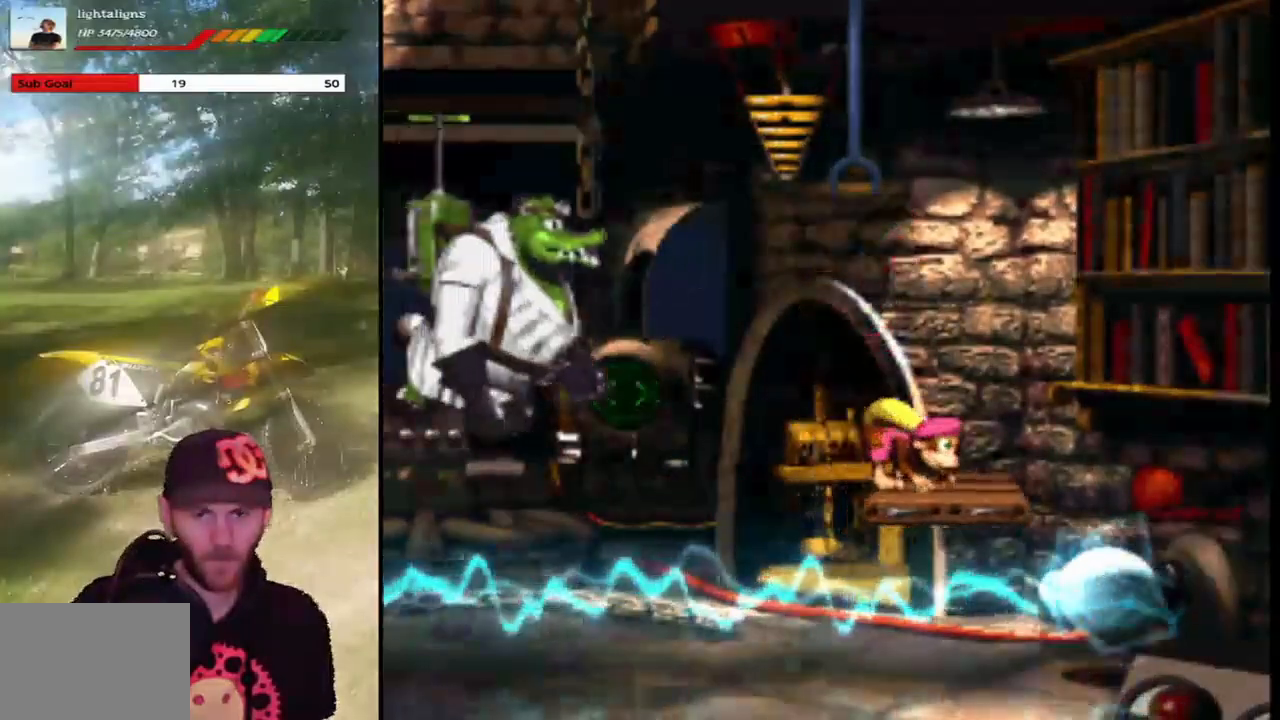
{"buttons": ["DPAD_DOWN"], "events": [[167, "DPAD_DOWN", "down"]]}
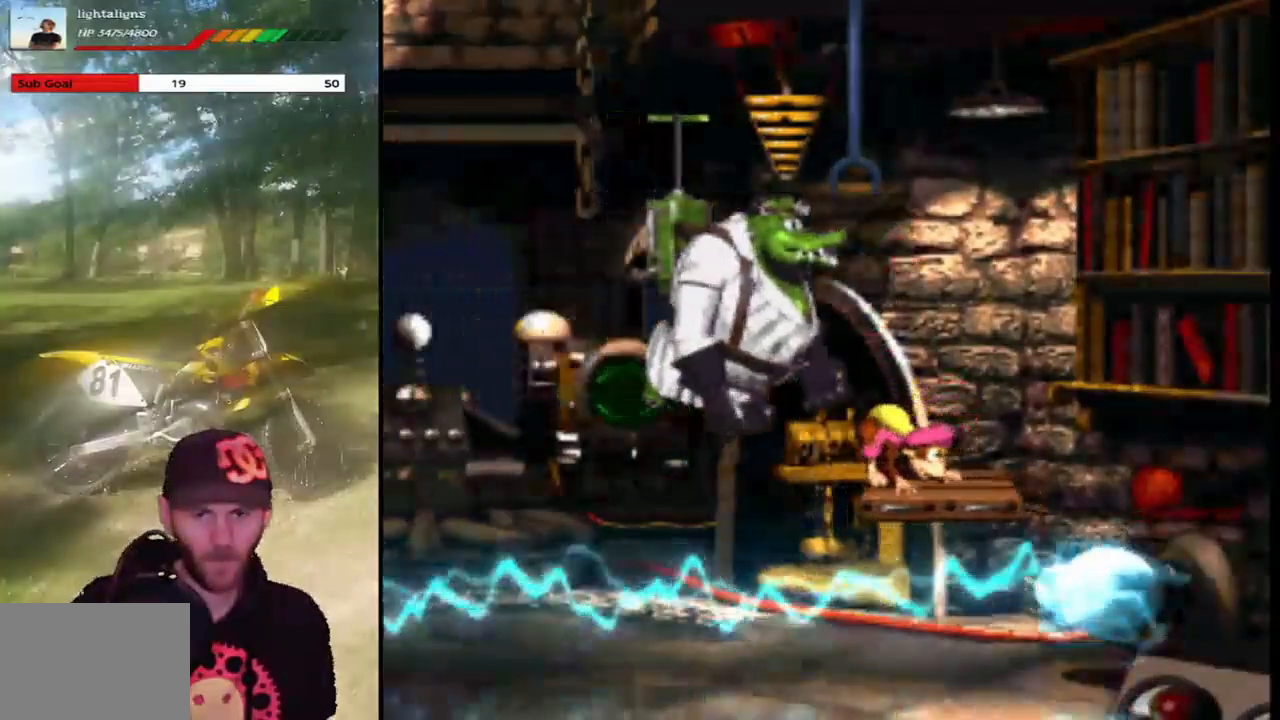
{"buttons": ["DPAD_DOWN"], "events": []}
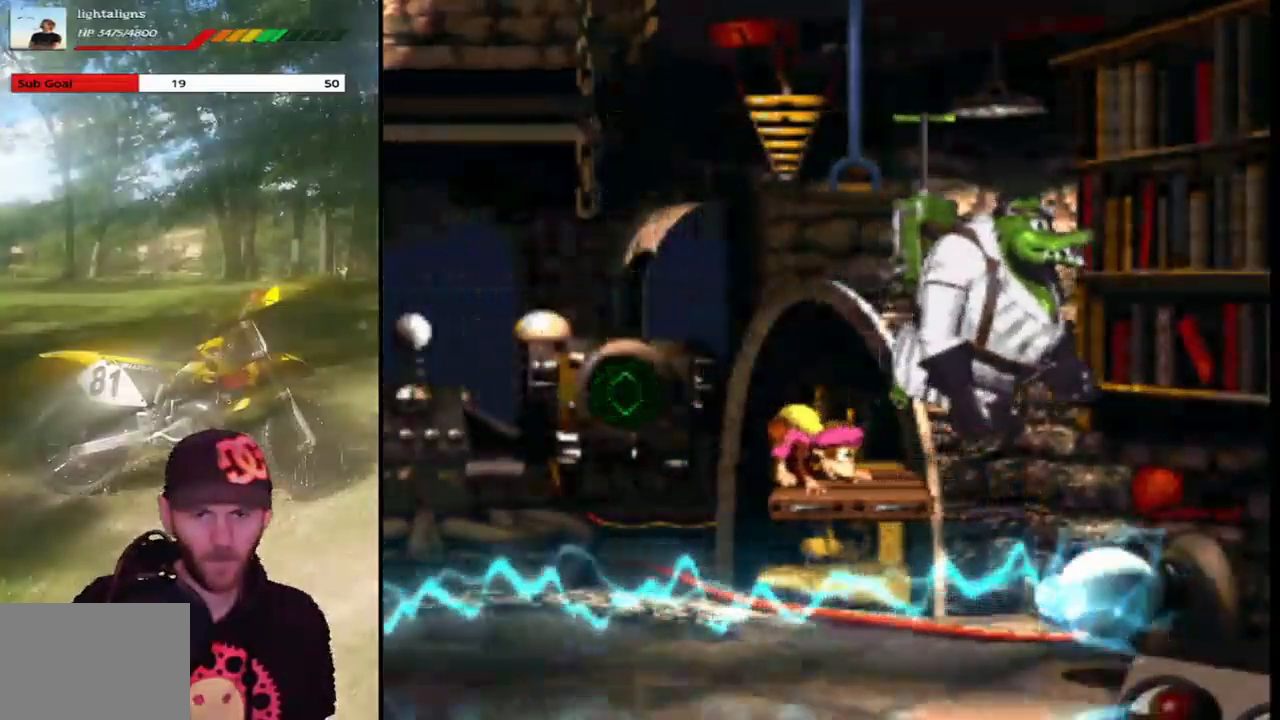
{"buttons": ["DPAD_DOWN"], "events": []}
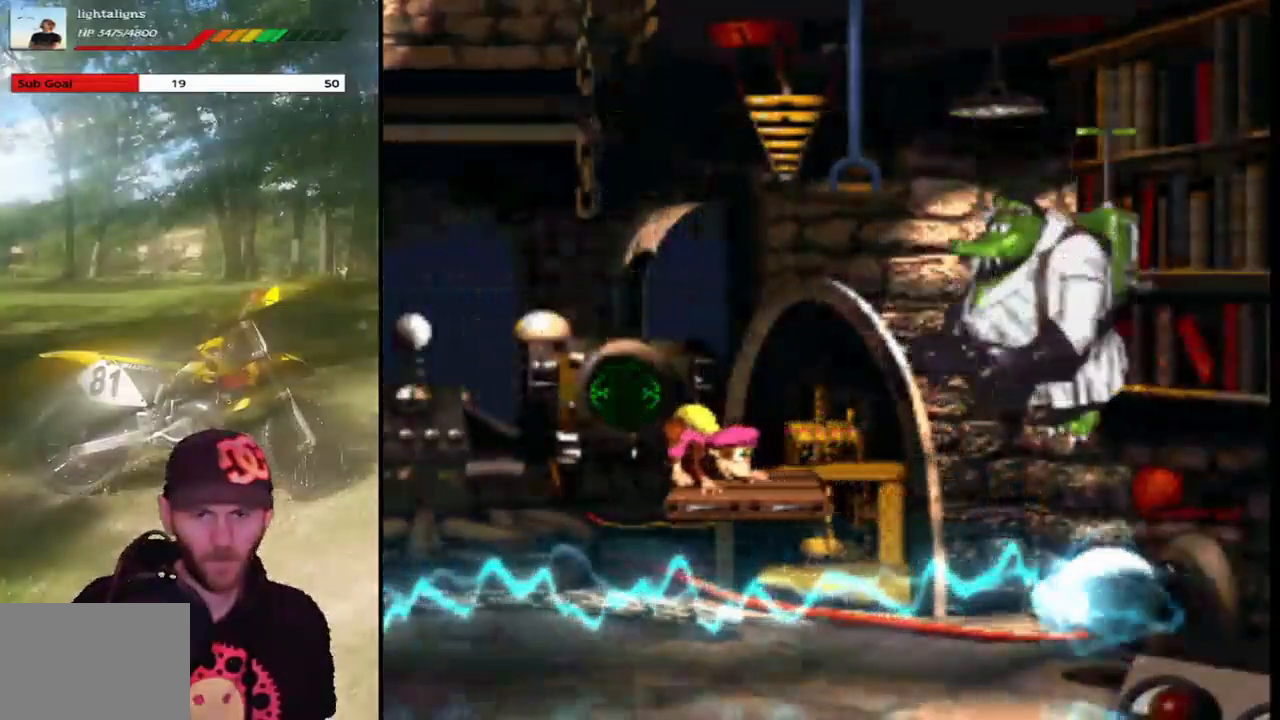
{"buttons": ["DPAD_DOWN"], "events": []}
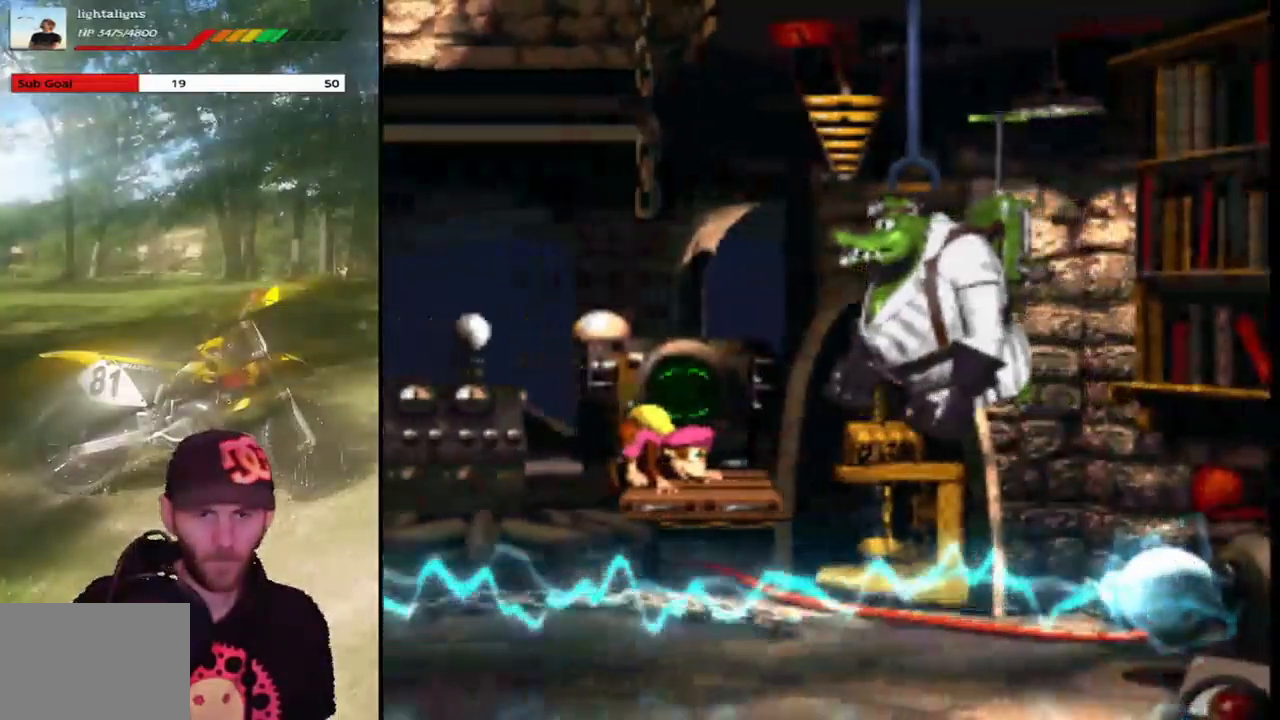
{"buttons": ["DPAD_DOWN"], "events": []}
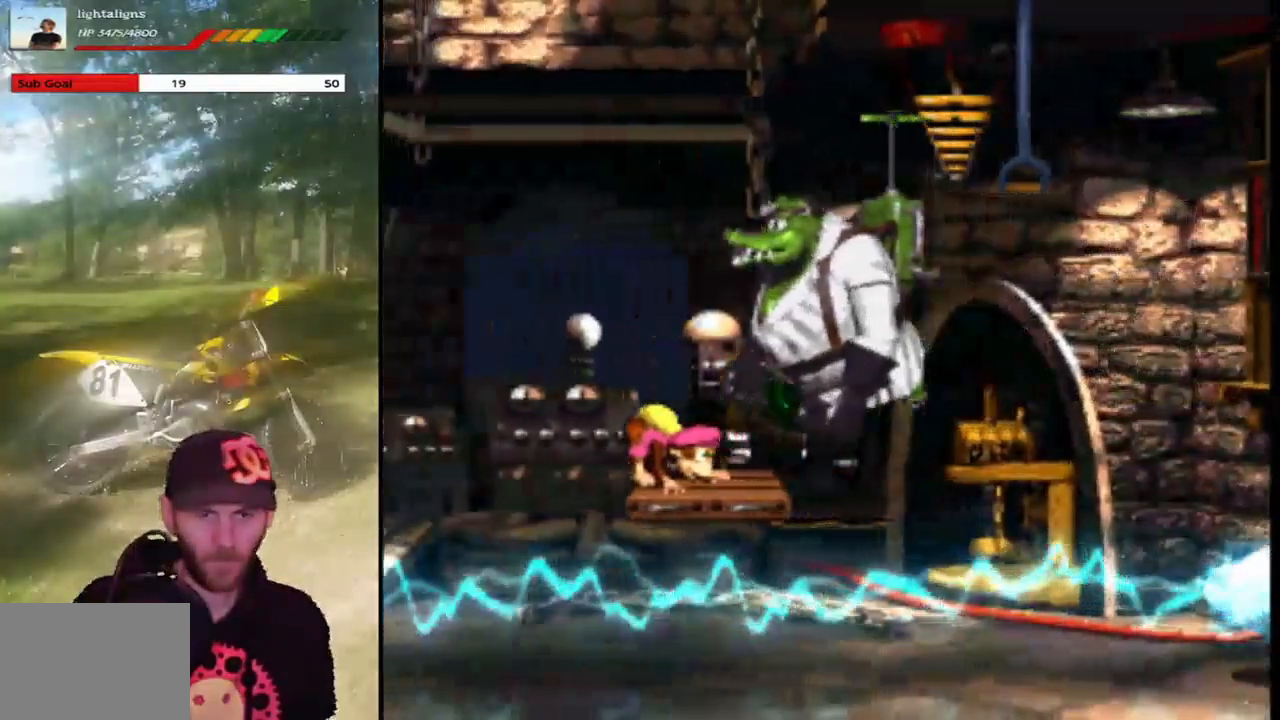
{"buttons": ["DPAD_DOWN"], "events": []}
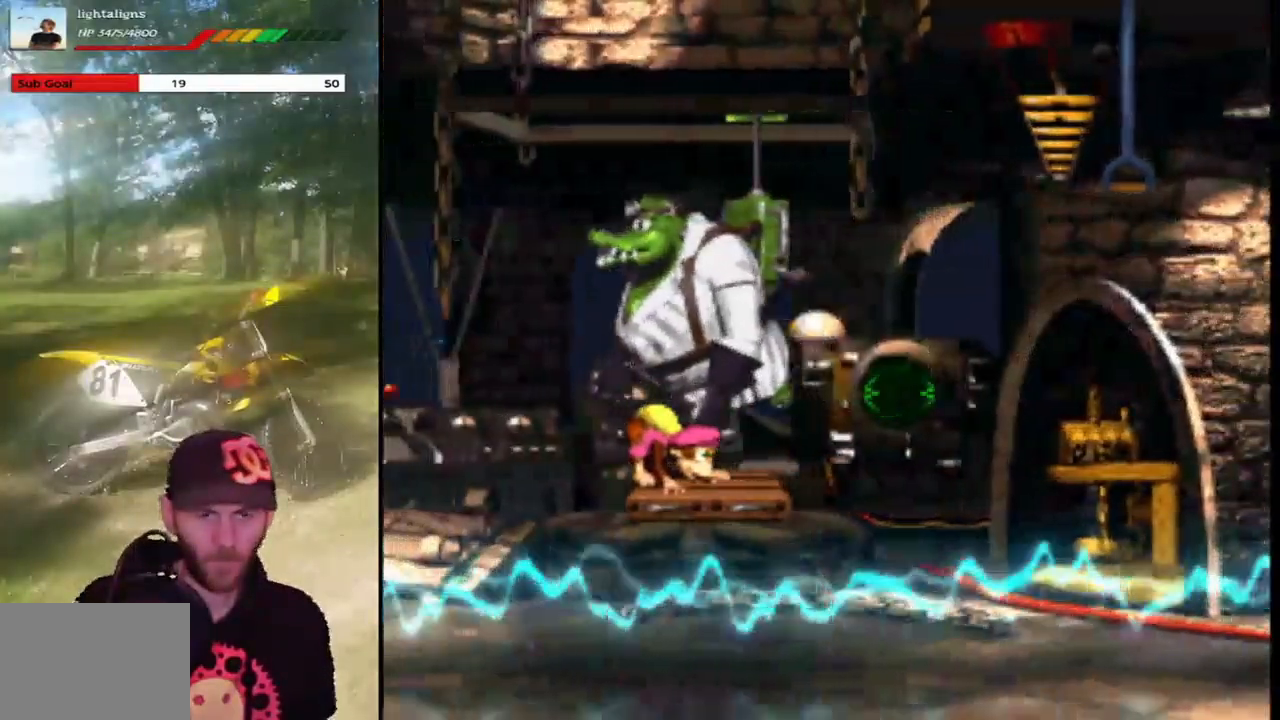
{"buttons": ["DPAD_DOWN"], "events": []}
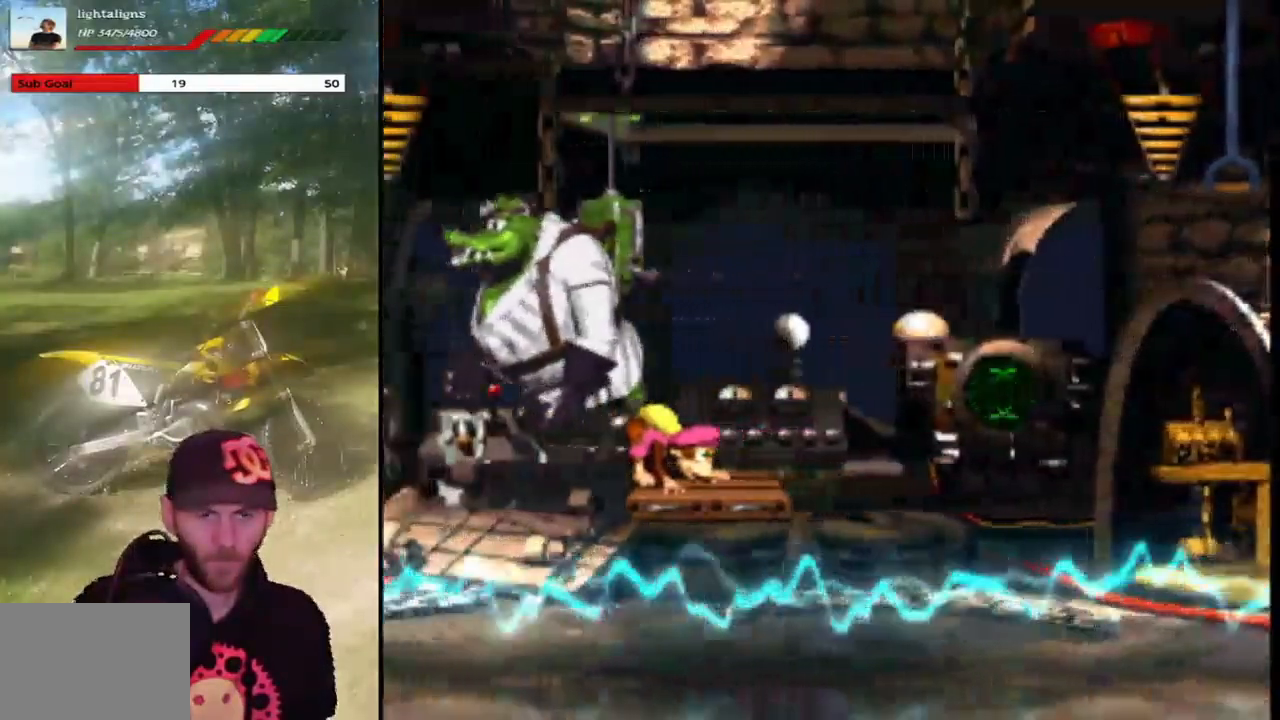
{"buttons": ["DPAD_DOWN"], "events": []}
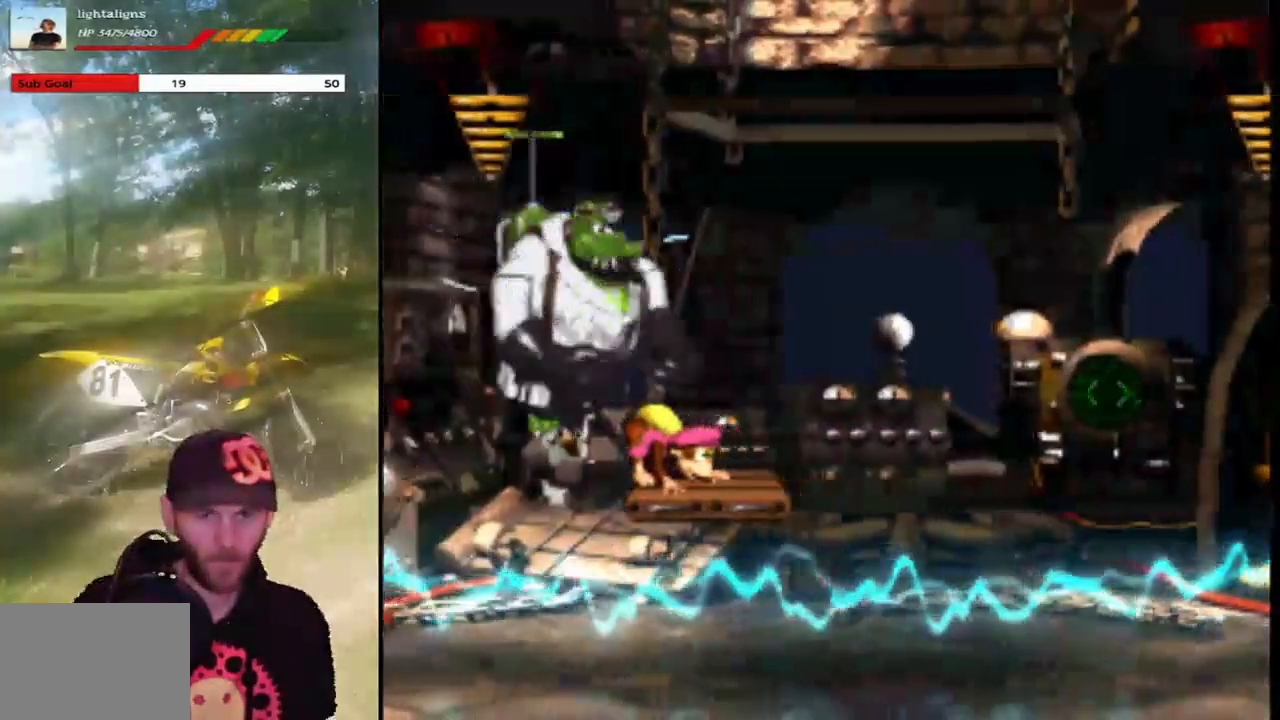
{"buttons": ["DPAD_DOWN"], "events": []}
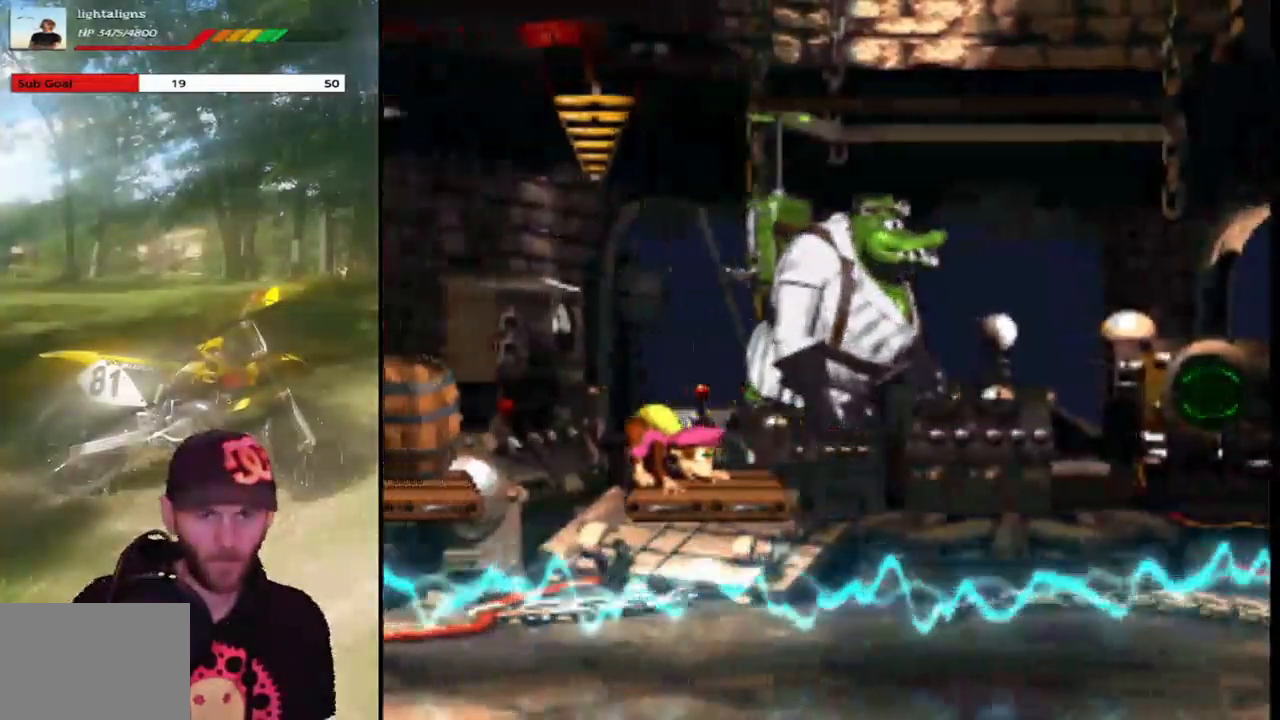
{"buttons": ["CROSS", "DPAD_LEFT"], "events": [[234, "CROSS", "down"], [267, "DPAD_DOWN", "up"], [368, "DPAD_LEFT", "down"]]}
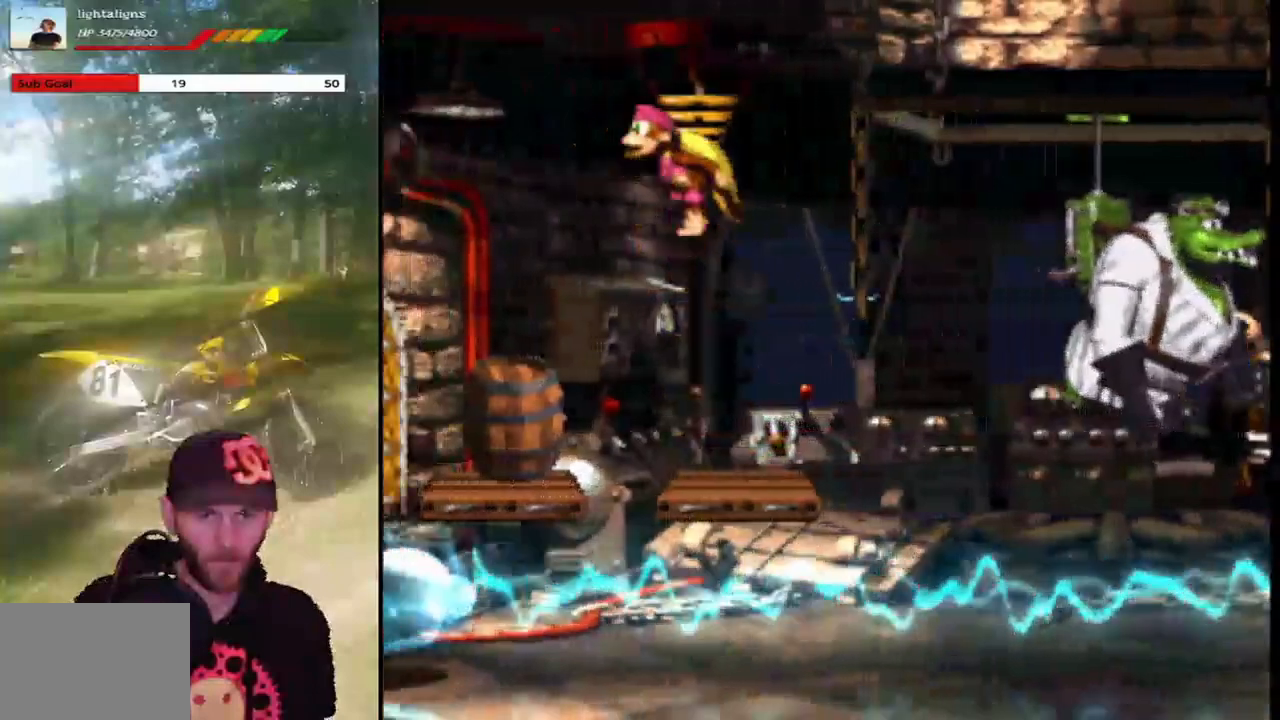
{"buttons": [], "events": [[33, "SQUARE", "down"], [334, "SQUARE", "up"], [367, "CROSS", "up"], [367, "DPAD_LEFT", "up"]]}
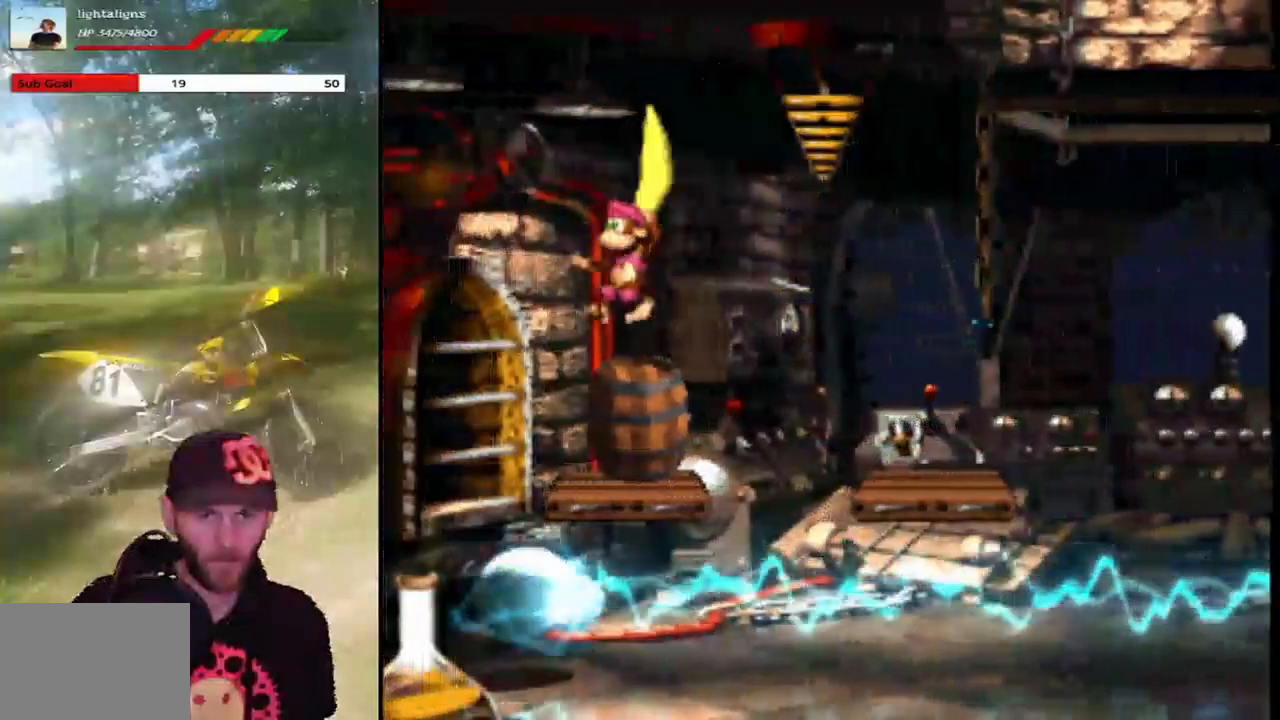
{"buttons": [], "events": [[67, "DPAD_RIGHT", "down"], [167, "DPAD_RIGHT", "up"]]}
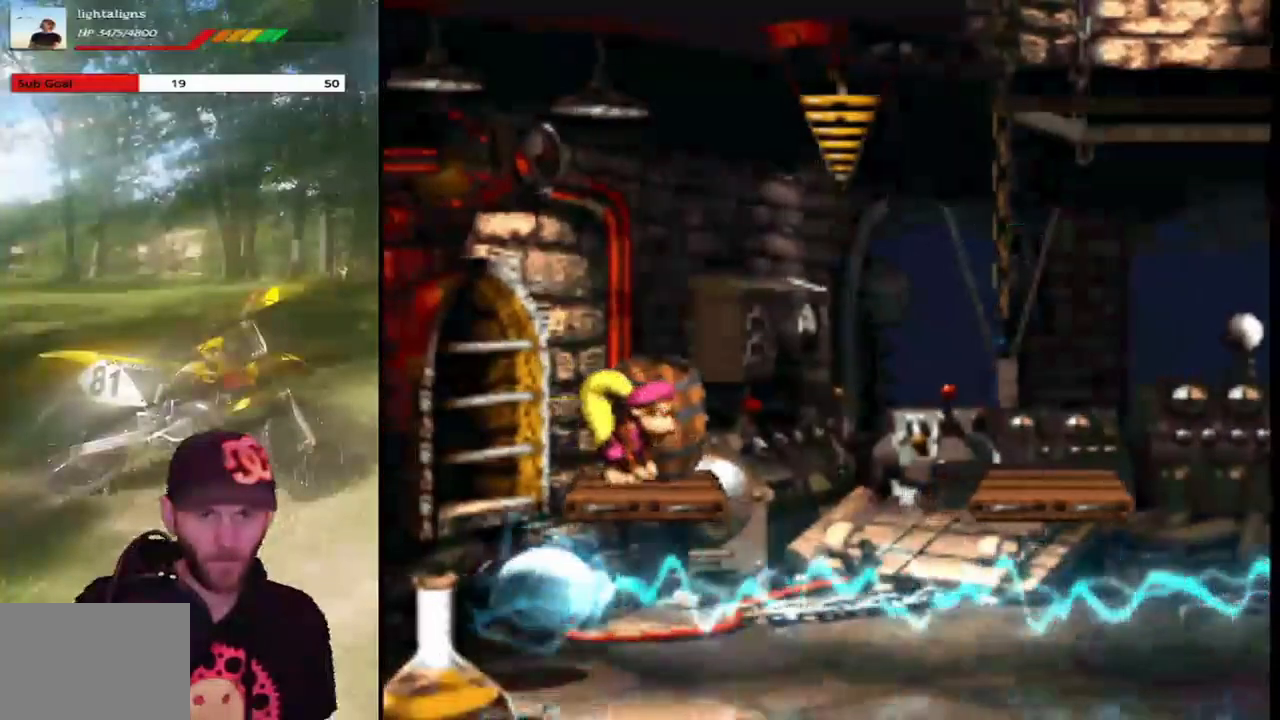
{"buttons": ["SQUARE"], "events": [[100, "SQUARE", "down"]]}
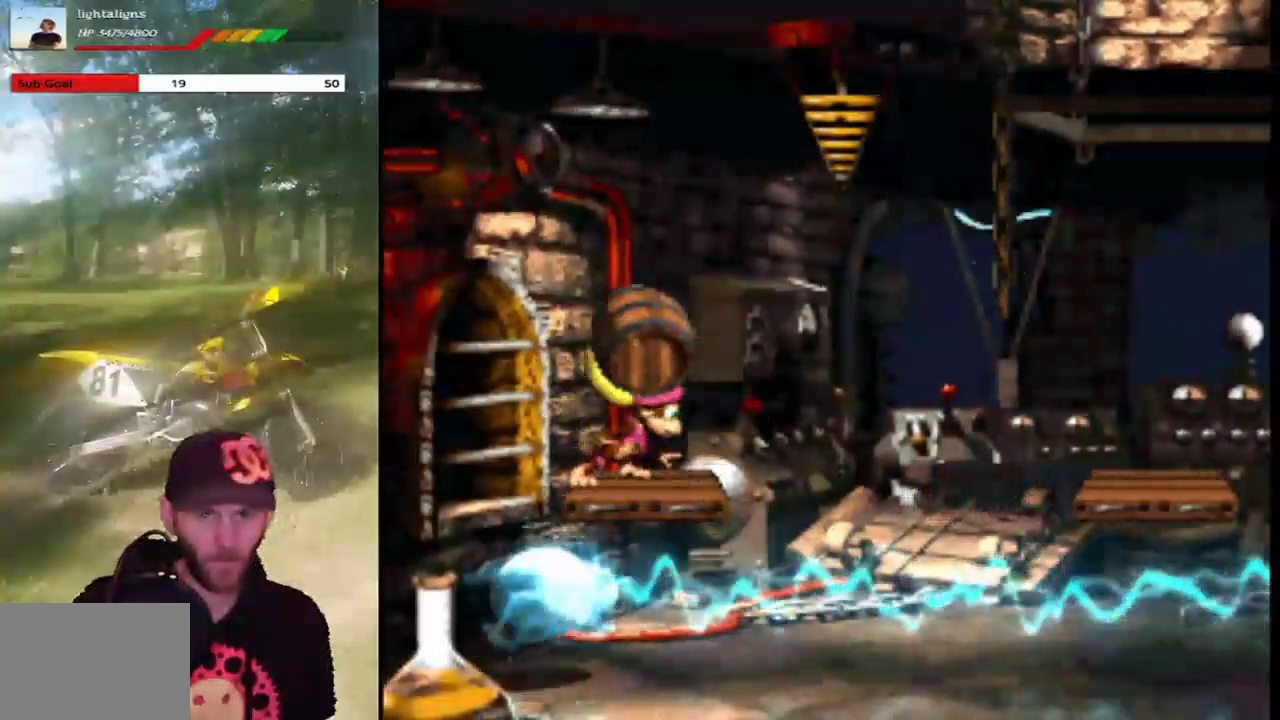
{"buttons": ["SQUARE"], "events": []}
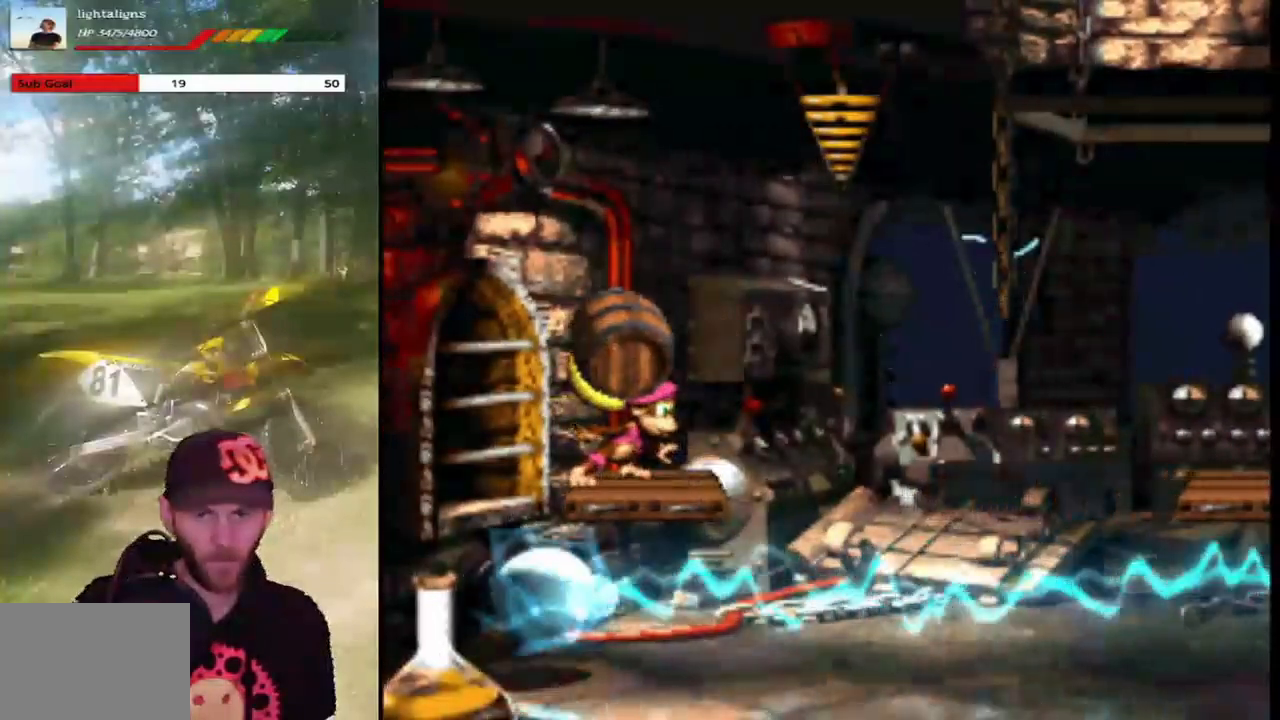
{"buttons": ["SQUARE"], "events": []}
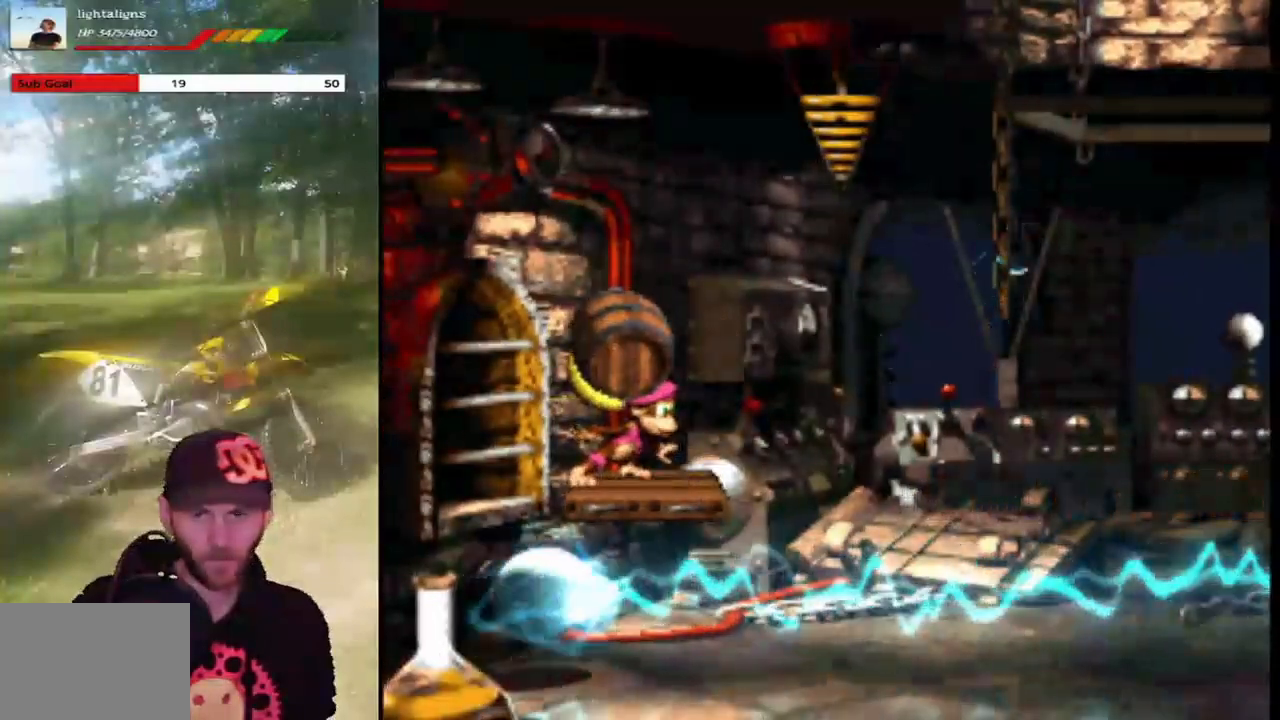
{"buttons": ["SQUARE"], "events": []}
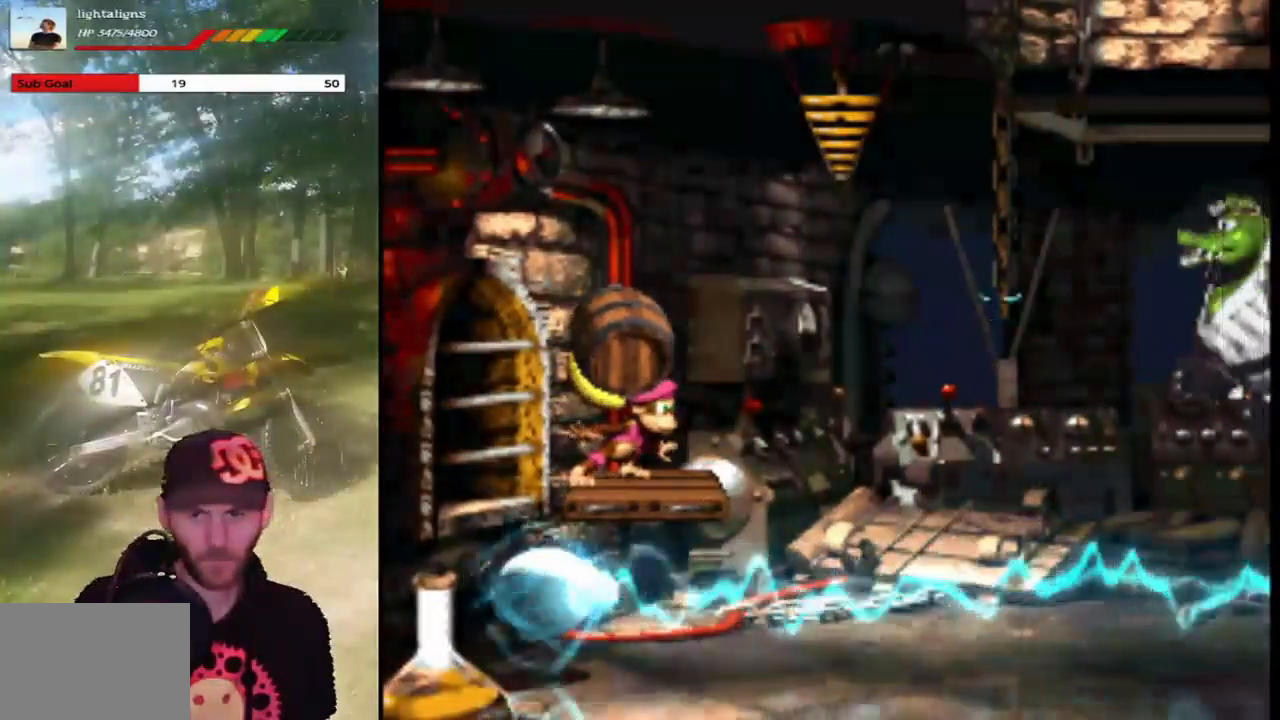
{"buttons": ["CROSS", "SQUARE"], "events": [[234, "CROSS", "down"]]}
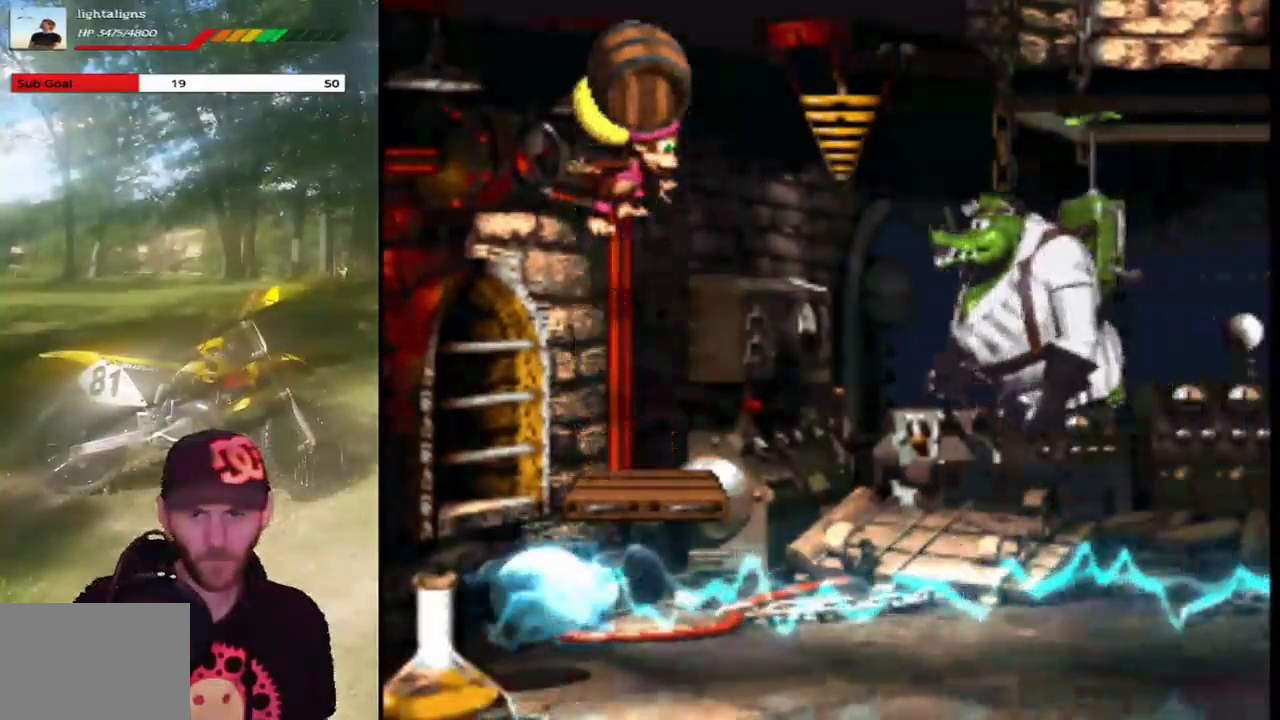
{"buttons": ["CROSS", "SQUARE"], "events": [[134, "DPAD_RIGHT", "down"], [267, "SQUARE", "up"], [401, "SQUARE", "down"], [468, "DPAD_RIGHT", "up"]]}
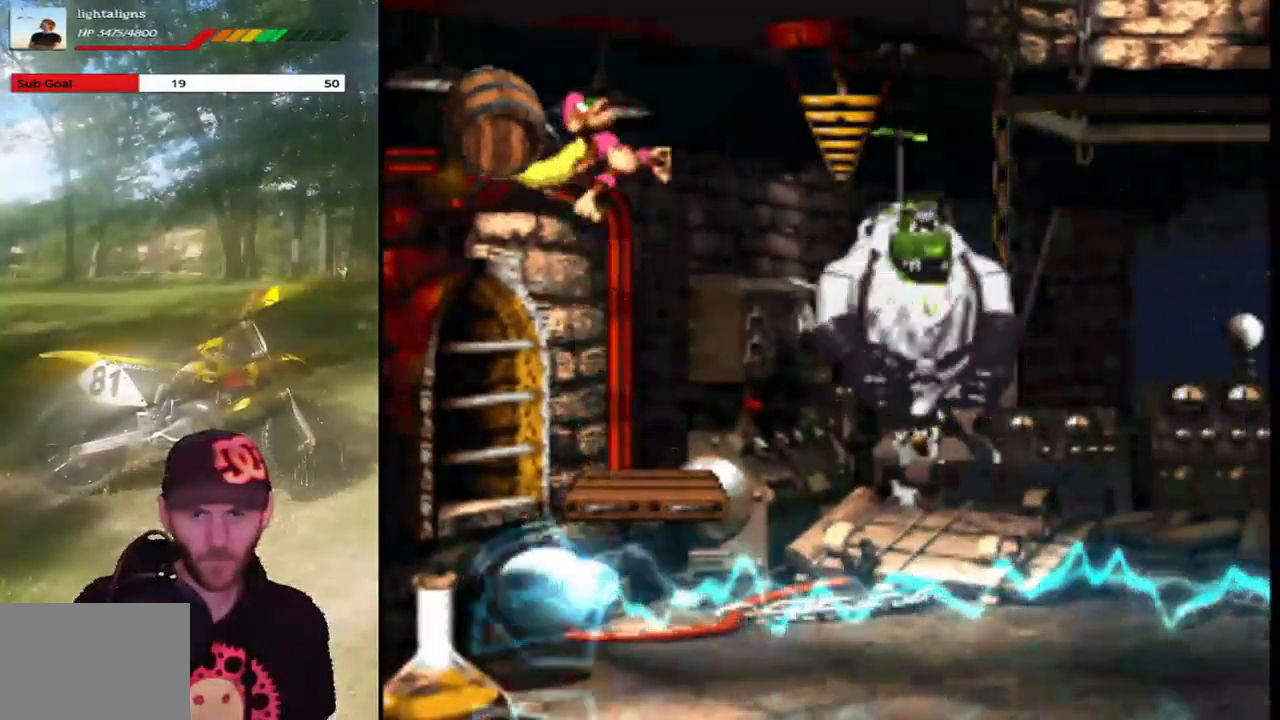
{"buttons": ["CROSS", "SQUARE", "DPAD_LEFT"], "events": [[434, "DPAD_LEFT", "down"]]}
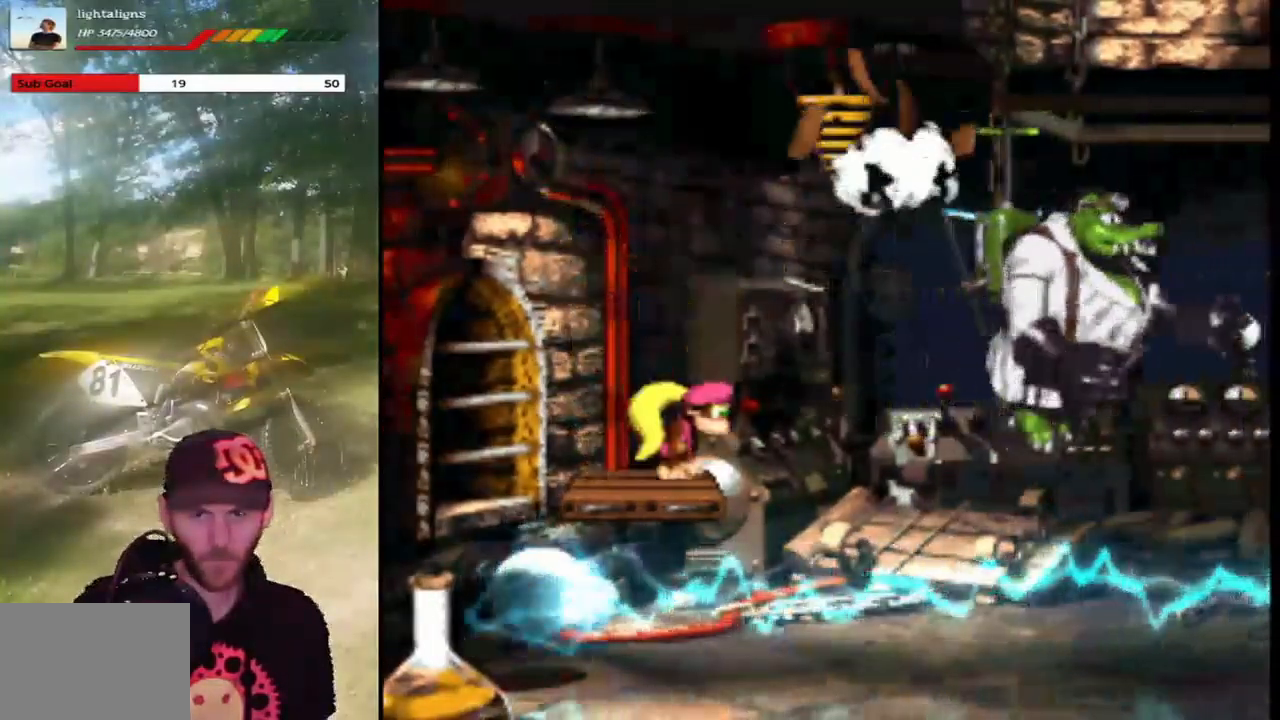
{"buttons": ["SQUARE"], "events": [[234, "CROSS", "up"], [267, "DPAD_LEFT", "up"]]}
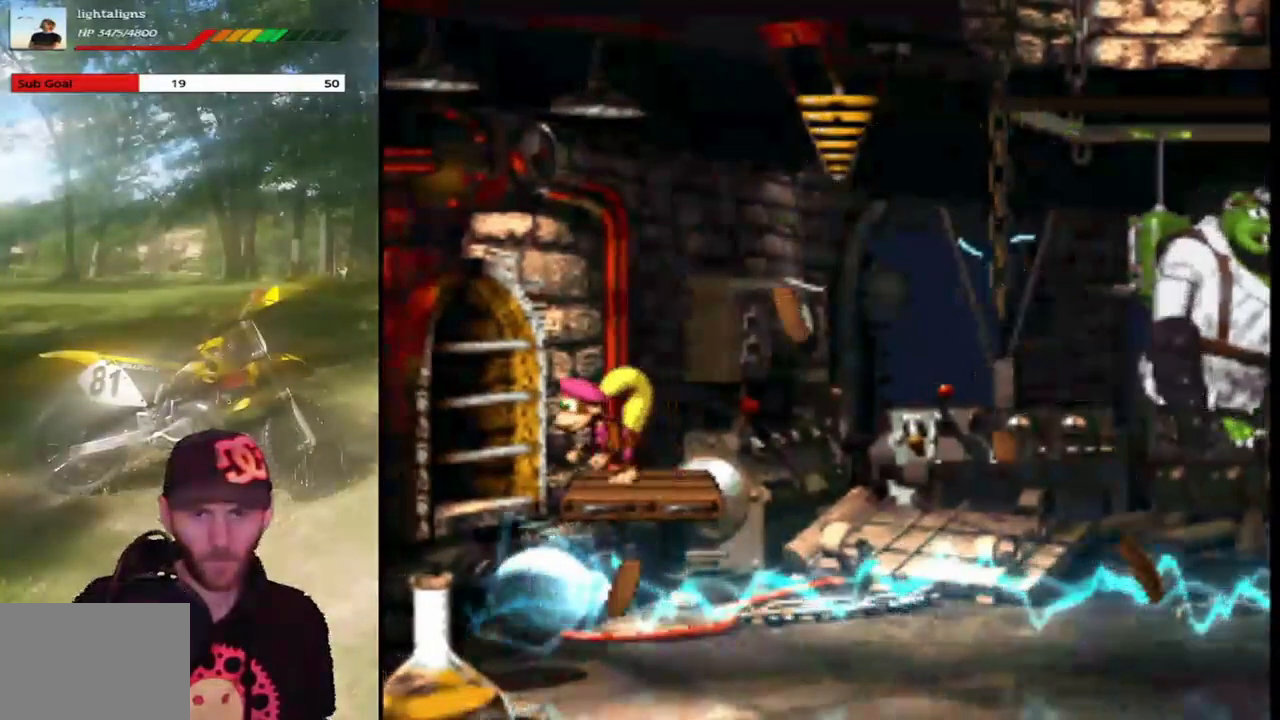
{"buttons": [], "events": [[67, "DPAD_RIGHT", "down"], [167, "DPAD_RIGHT", "up"], [434, "SQUARE", "up"]]}